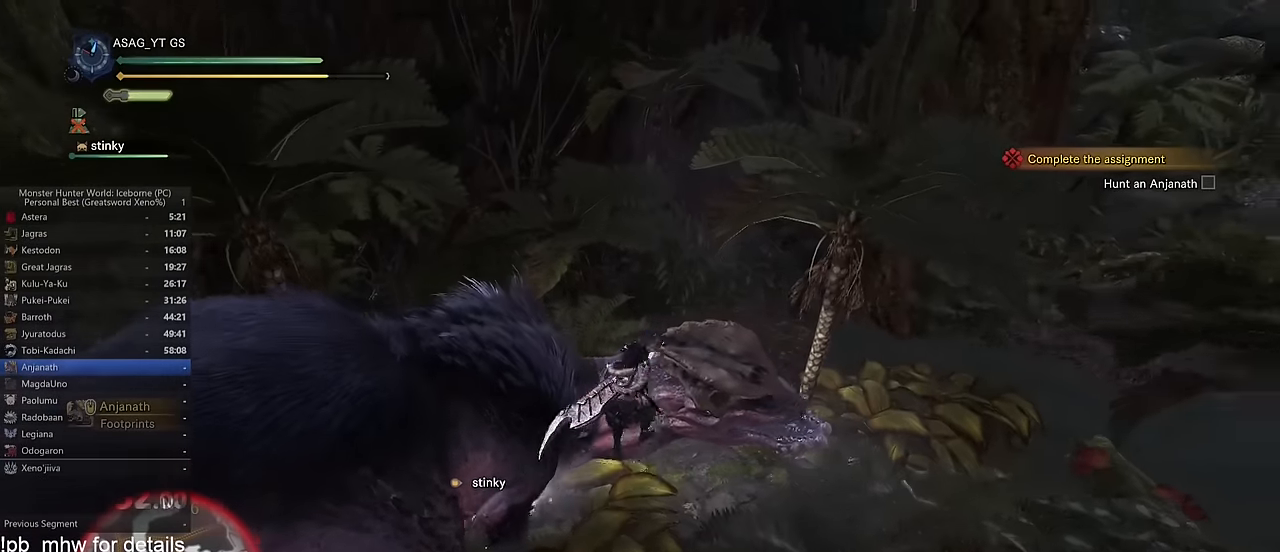
Gameplay with keyboard and mouse; each line is a JSON object with the keys and mouse buttons held at the frame after it. "events" lists presses ("down") and releases ("up") of "1", "2", "3", "4", "5", "a", "alt", "c", "caps_lock", "ctrl", "d", "e", "f", "g", "q", "r", "s", "shift", "space", "t", "tab", "v", "w", "x", "z" and "mouse_wheel" between this image and that frame as [ms after this image, input, new state], when the widget could be followed in between. "mouse_wheel" = the "wheel" button of the "mouse" list. No other keys are recorded. "wheel" means that the mouse wheel is clicked or scrolled. Not read: mouse_move.
{"keys": [], "mouse": [], "events": []}
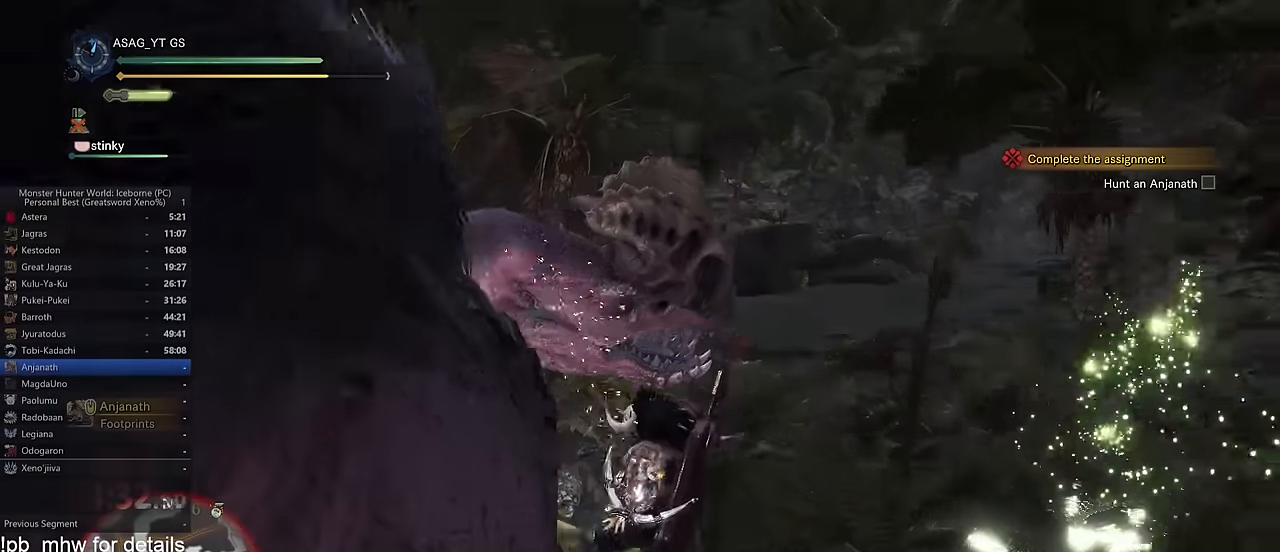
{"keys": ["w"], "mouse": [], "events": [[150, "w", "down"]]}
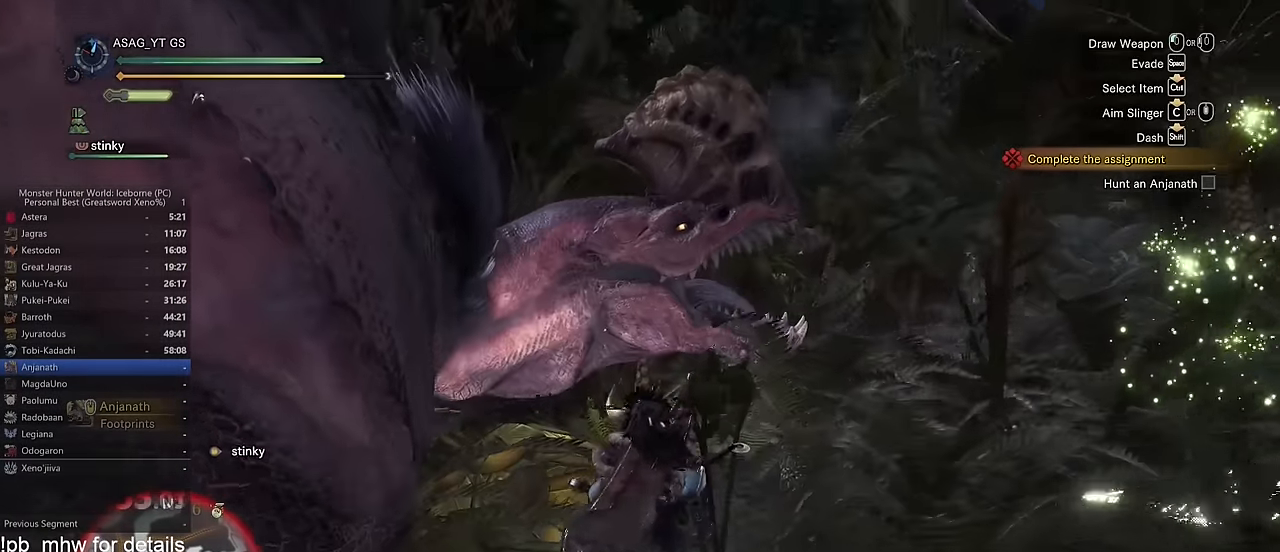
{"keys": ["w"], "mouse": [], "events": []}
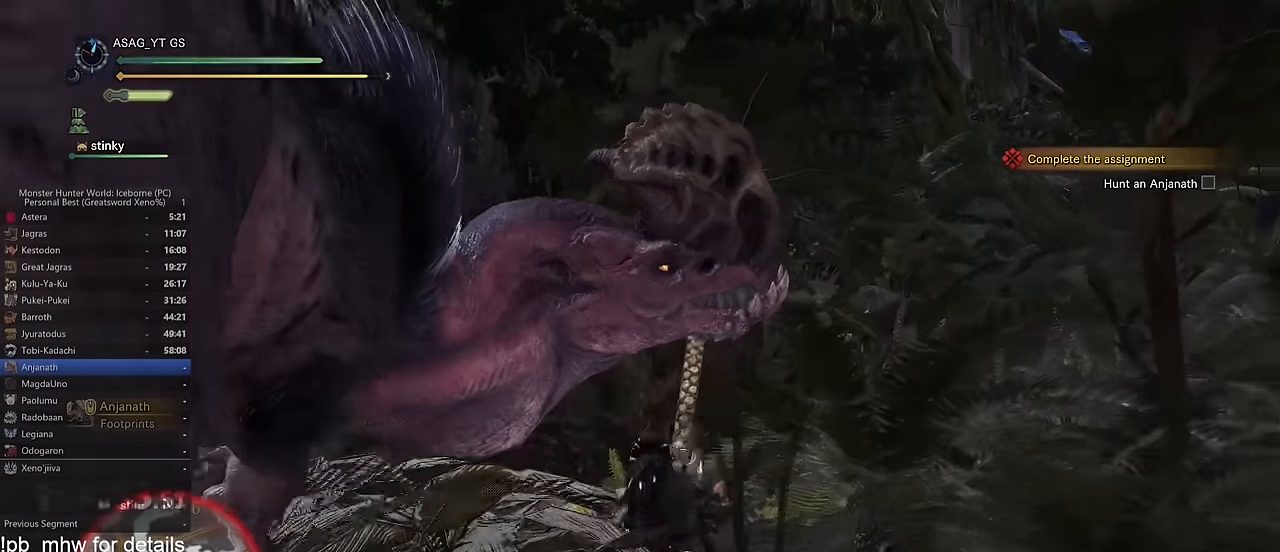
{"keys": ["w"], "mouse": [], "events": []}
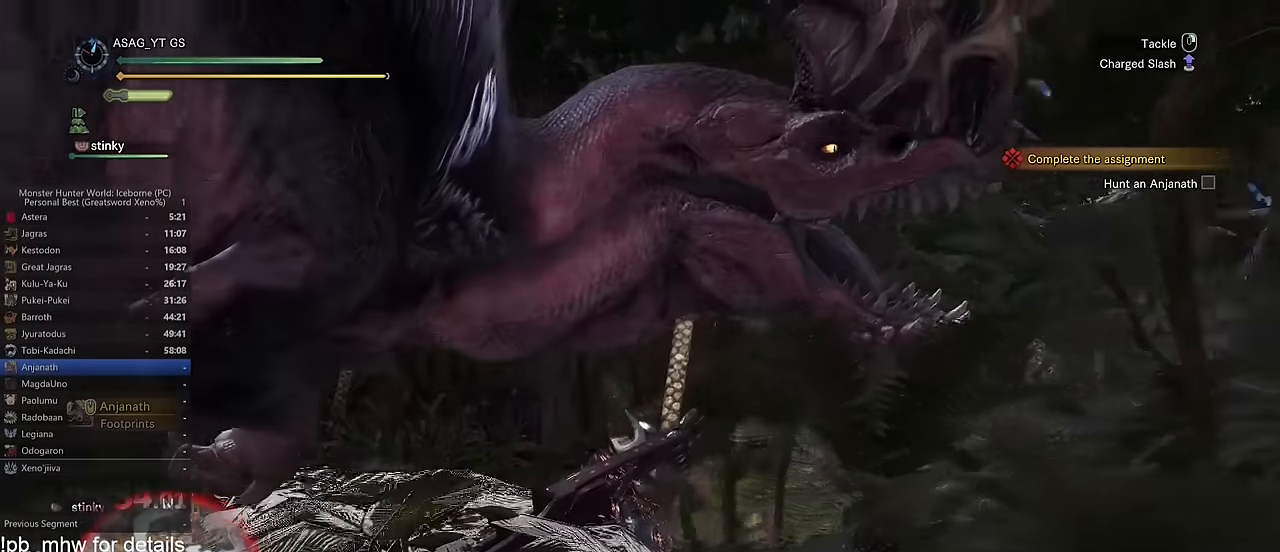
{"keys": ["w"], "mouse": [], "events": []}
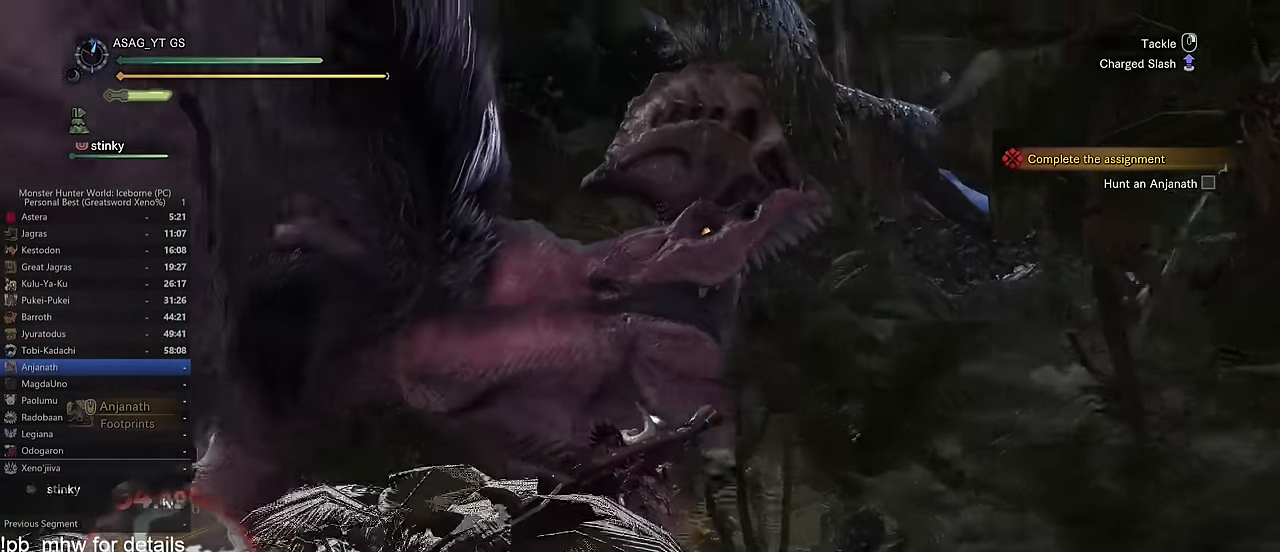
{"keys": ["w"], "mouse": [], "events": []}
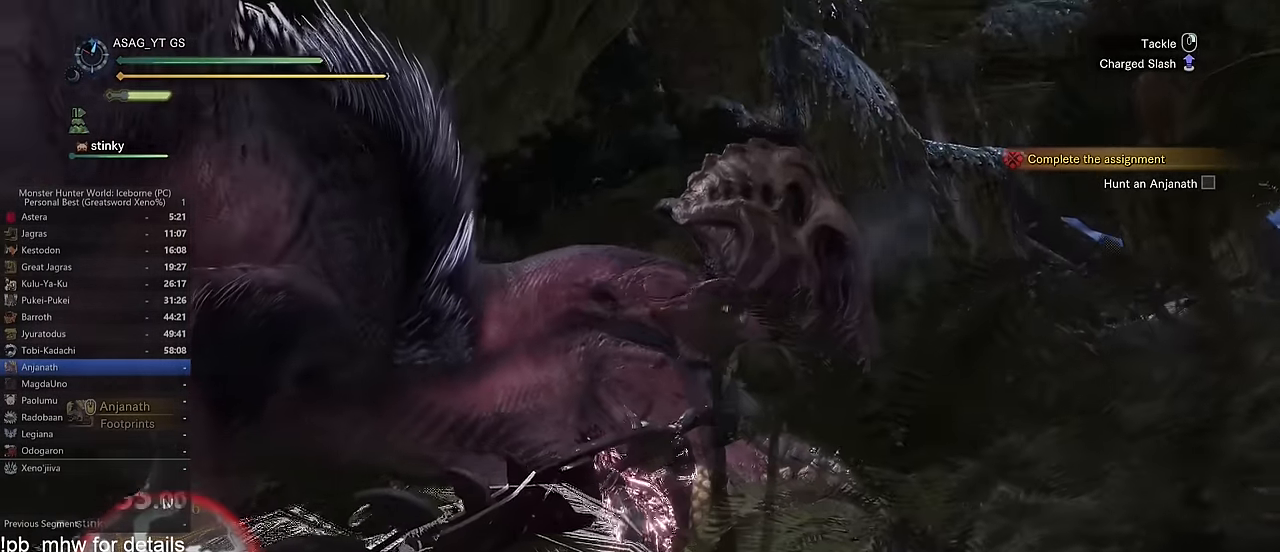
{"keys": ["w"], "mouse": [], "events": []}
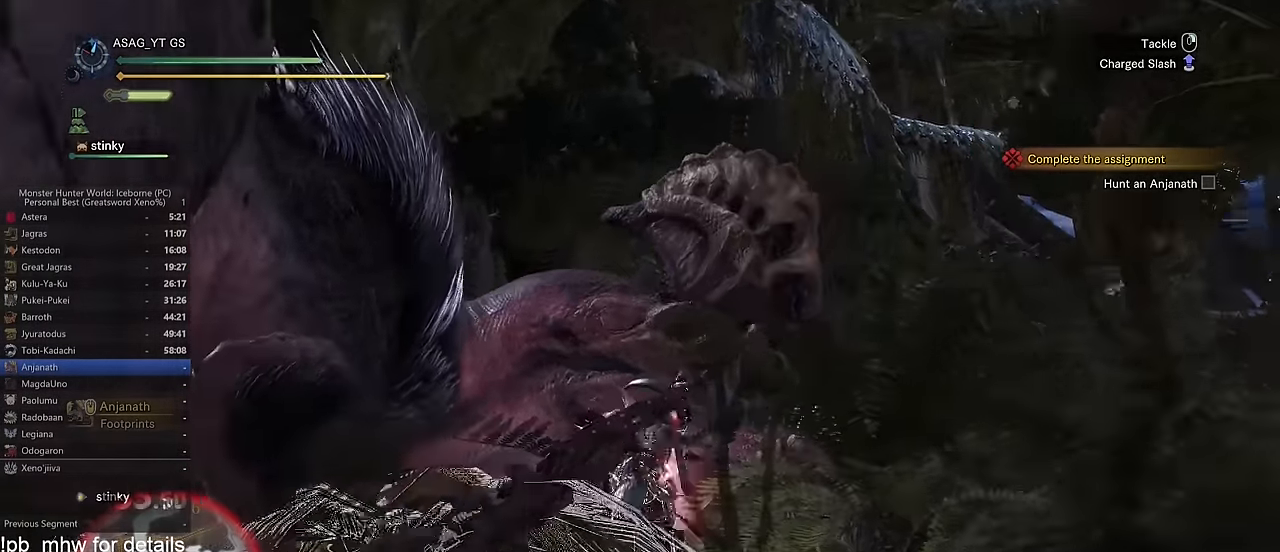
{"keys": ["w"], "mouse": [], "events": []}
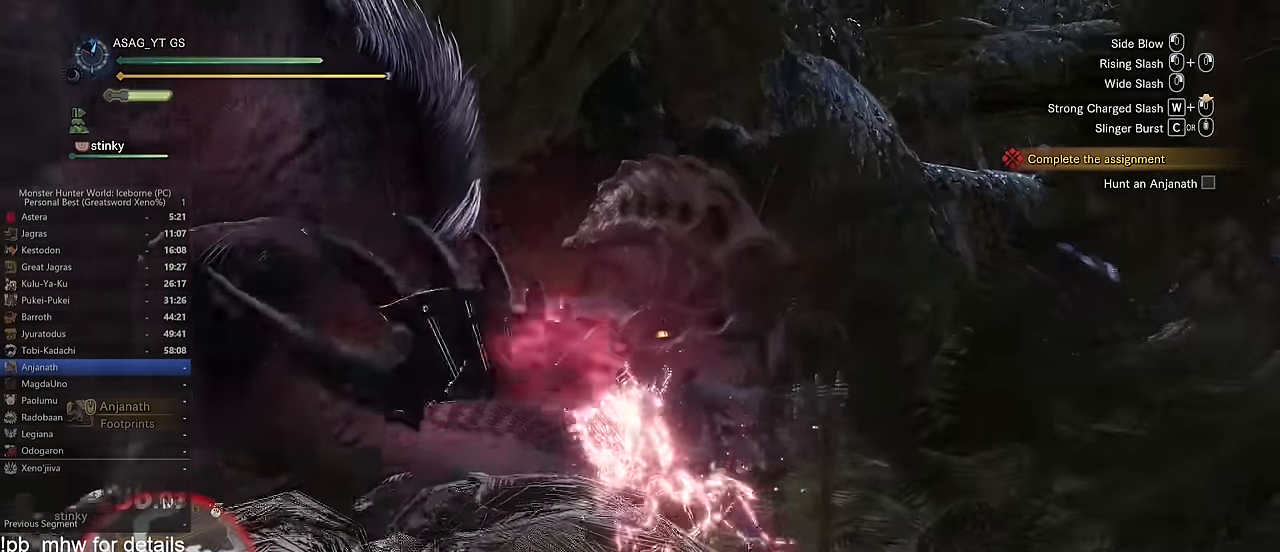
{"keys": ["w"], "mouse": [], "events": []}
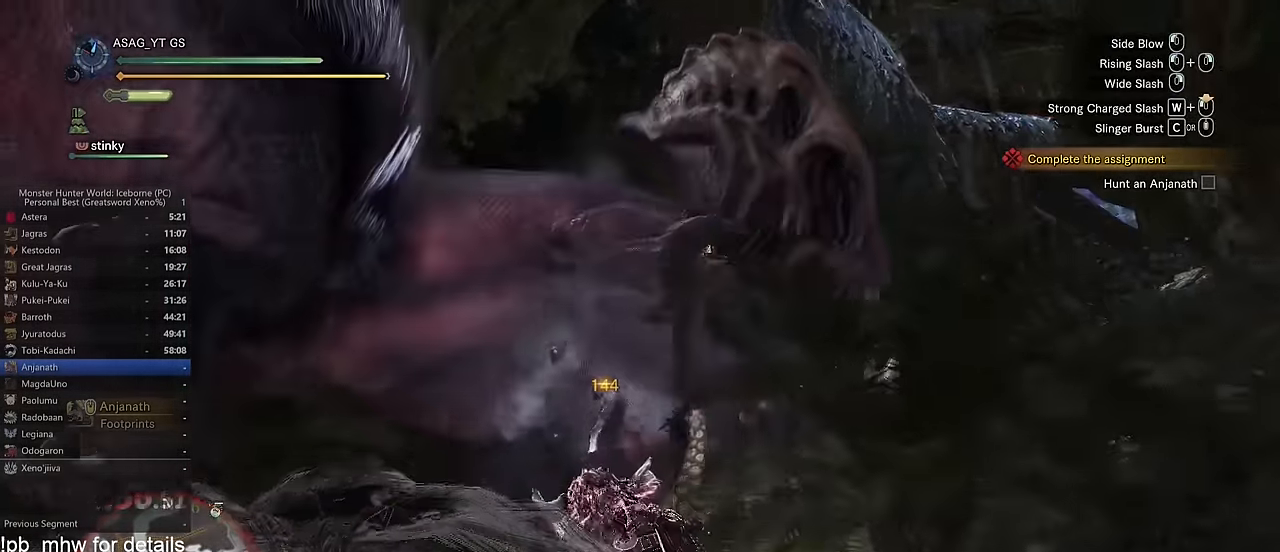
{"keys": ["w"], "mouse": [], "events": [[217, "c", "down"], [301, "c", "up"], [401, "c", "down"], [434, "c", "up"]]}
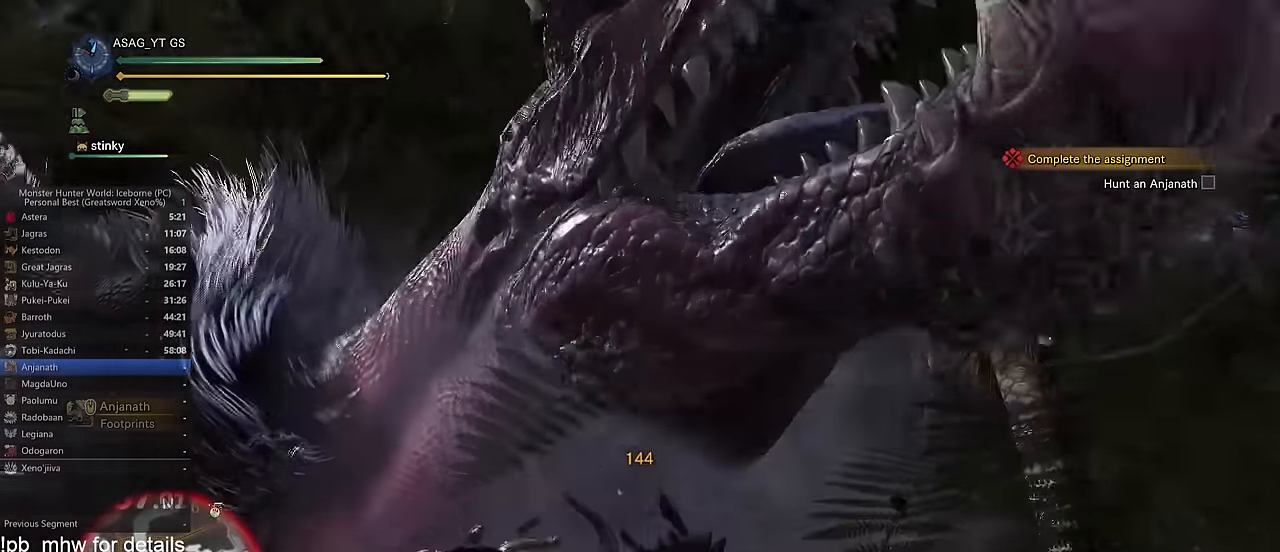
{"keys": ["w"], "mouse": [], "events": [[33, "c", "down"], [83, "c", "up"], [183, "c", "down"], [267, "c", "up"]]}
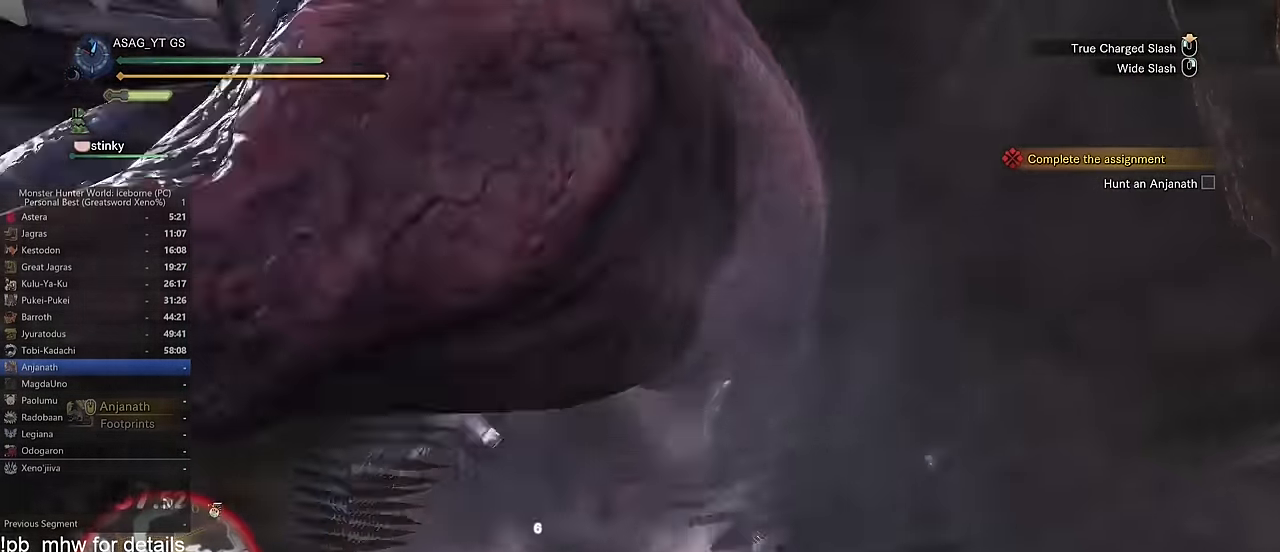
{"keys": ["w"], "mouse": [], "events": []}
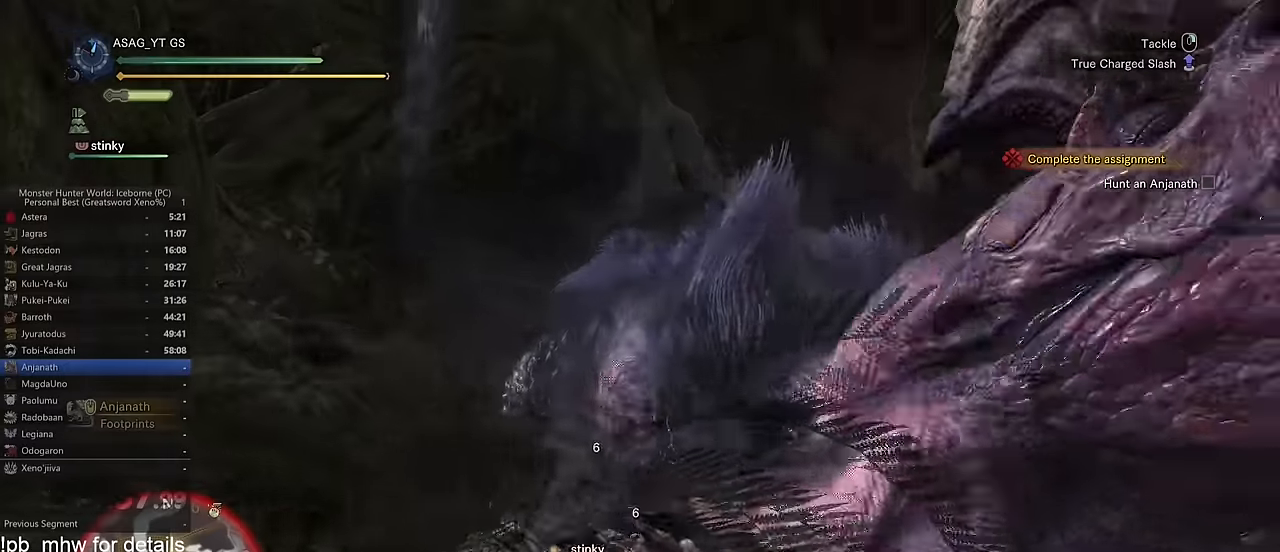
{"keys": ["w"], "mouse": [], "events": []}
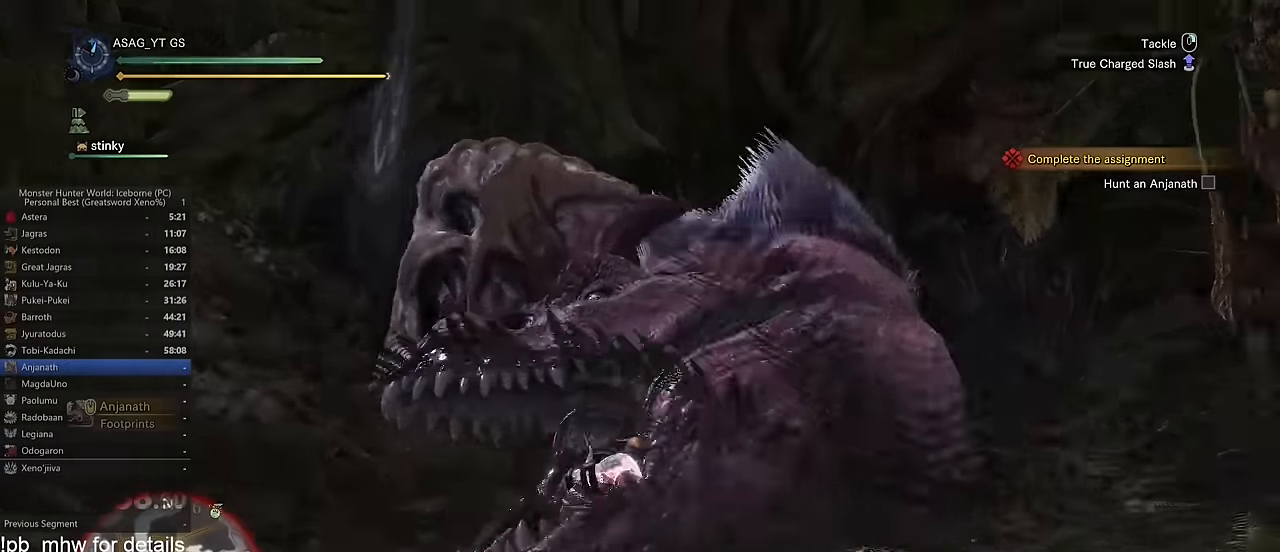
{"keys": ["w"], "mouse": [], "events": []}
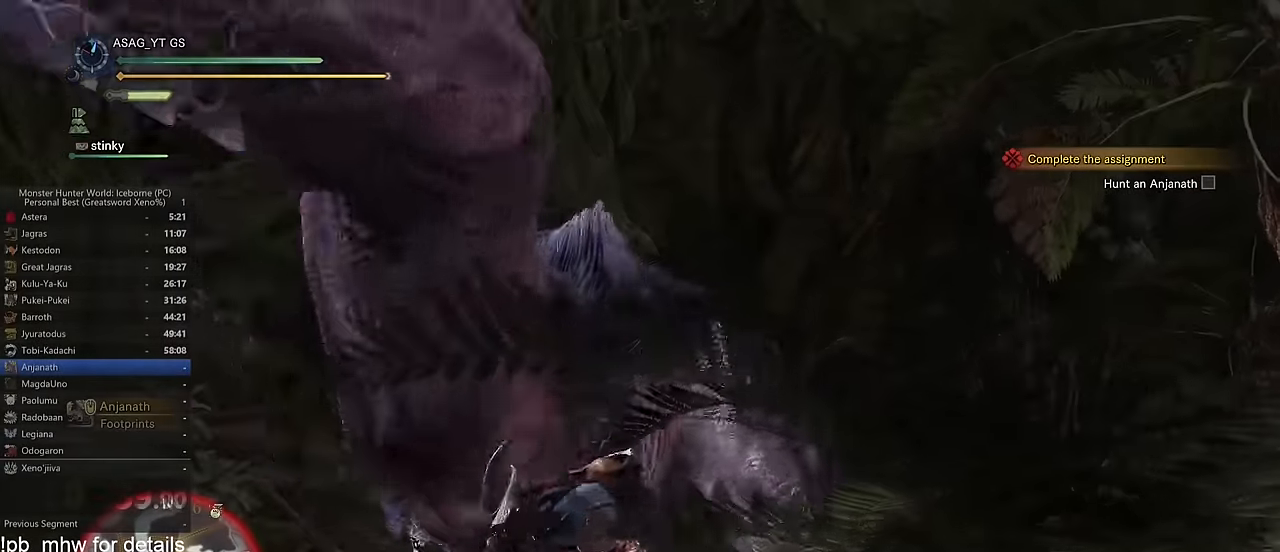
{"keys": ["a", "w"], "mouse": [], "events": [[50, "a", "down"]]}
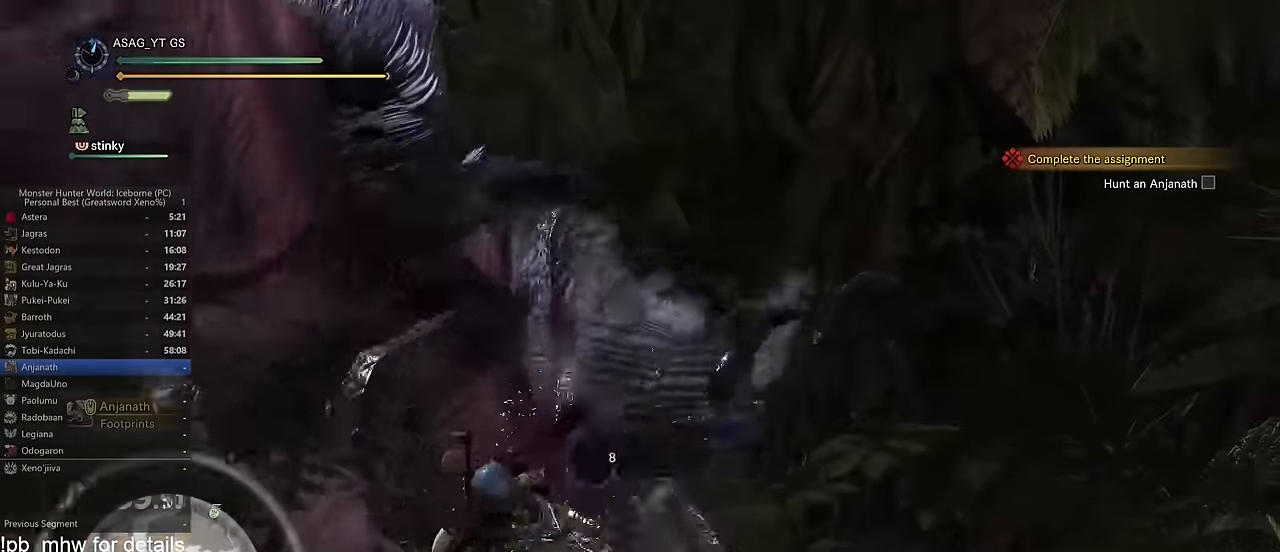
{"keys": ["a", "w"], "mouse": [], "events": []}
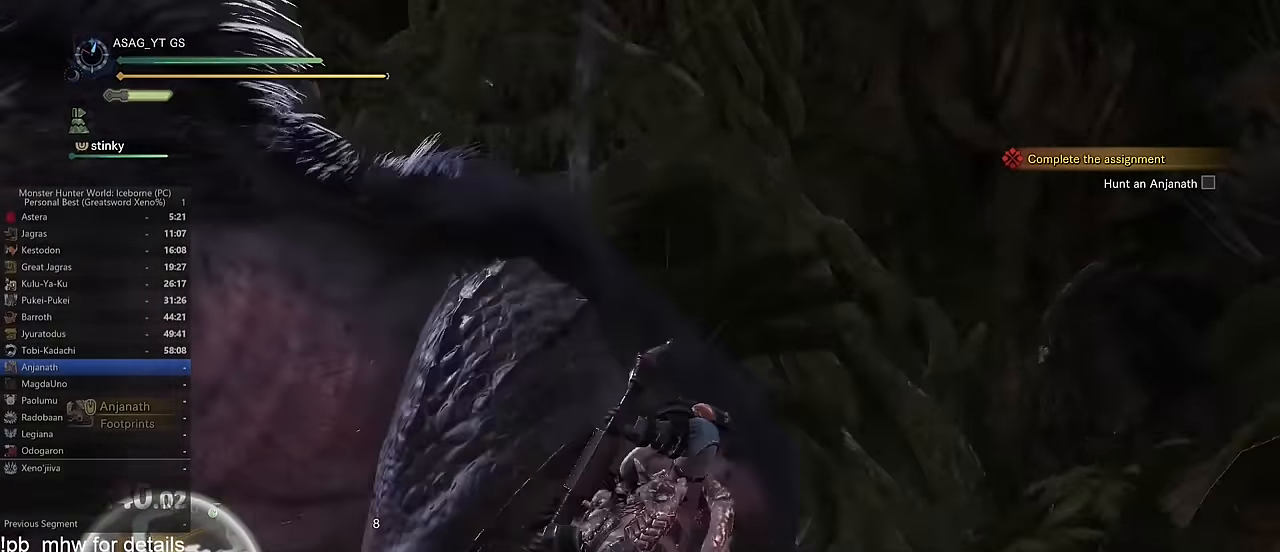
{"keys": [], "mouse": [], "events": [[417, "a", "up"], [450, "w", "up"]]}